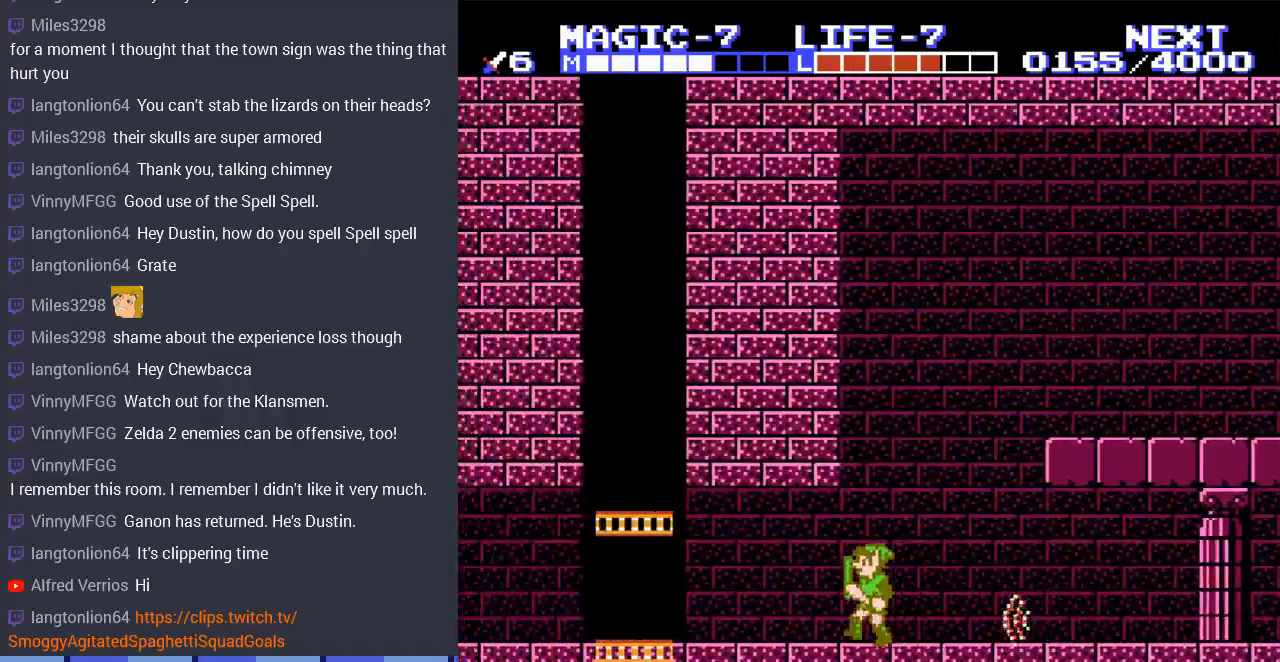
Gameplay with a controller (Nintendo layout); each line is a JSON object with the inputs held at the frame after it. "events" lists button and stick changes between this image and that frame as [ms after this image, input, new state], when the widget could be followed in between. Not read: L3 R3.
{"buttons": ["DPAD_LEFT"], "events": []}
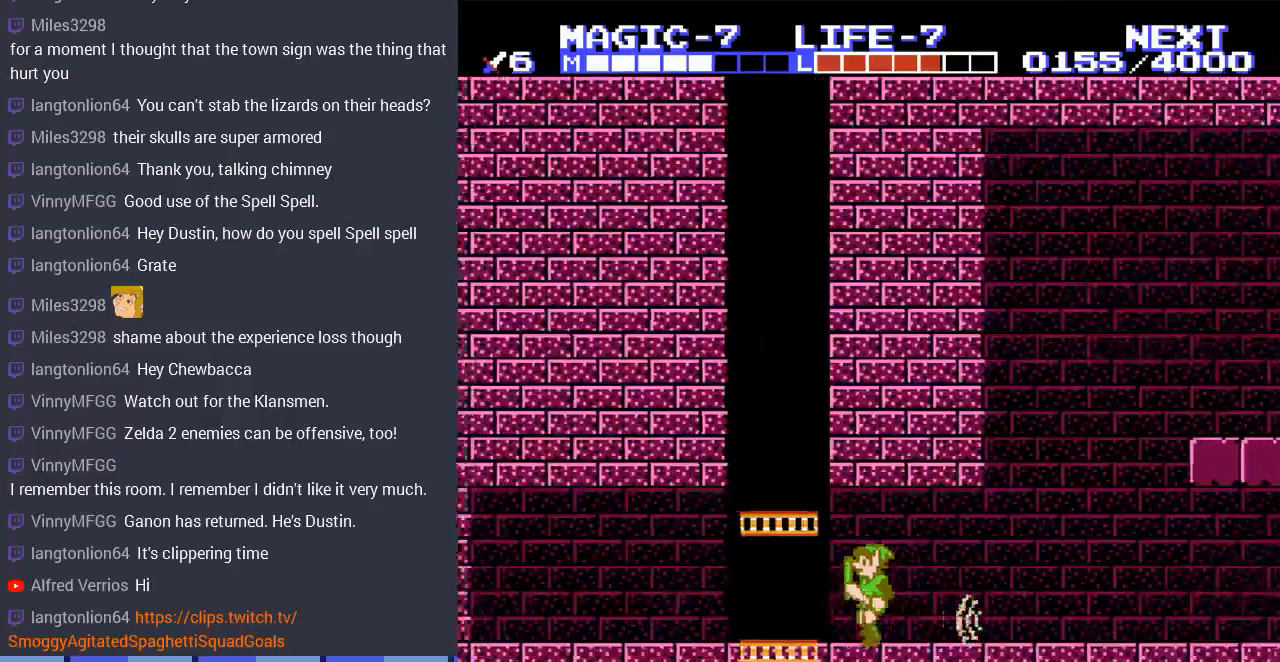
{"buttons": ["A", "DPAD_UP"], "events": [[167, "DPAD_UP", "down"], [267, "A", "down"], [333, "DPAD_LEFT", "up"]]}
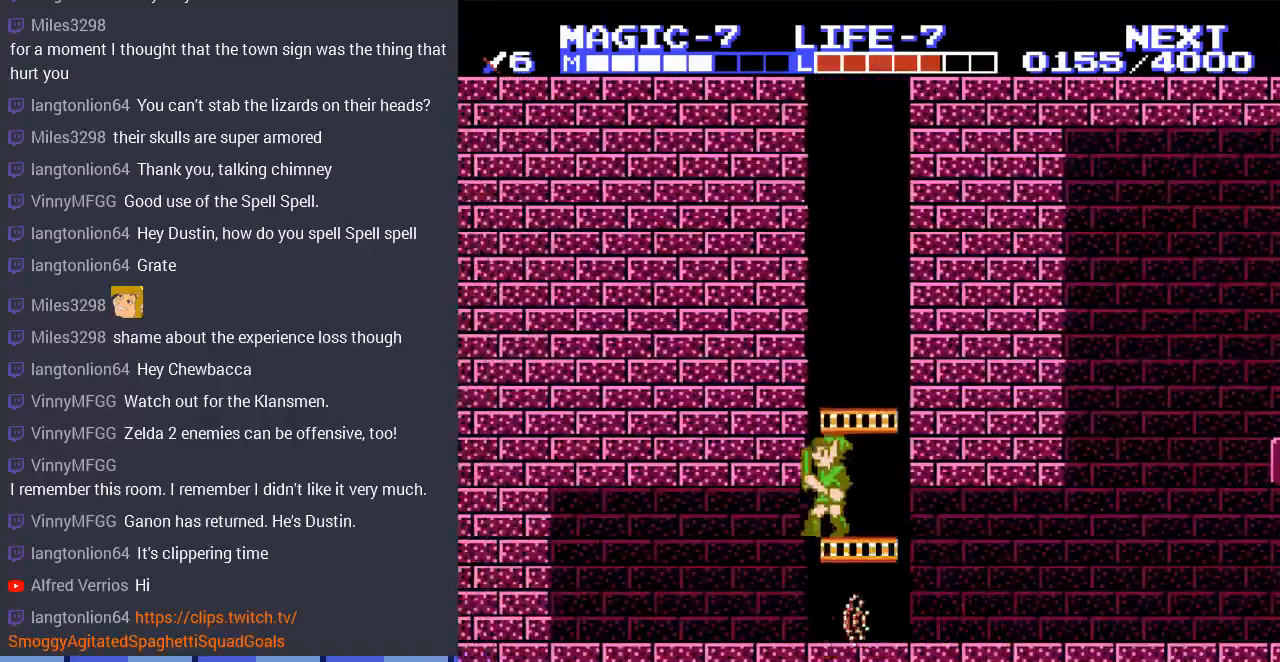
{"buttons": ["DPAD_UP"], "events": [[100, "A", "up"]]}
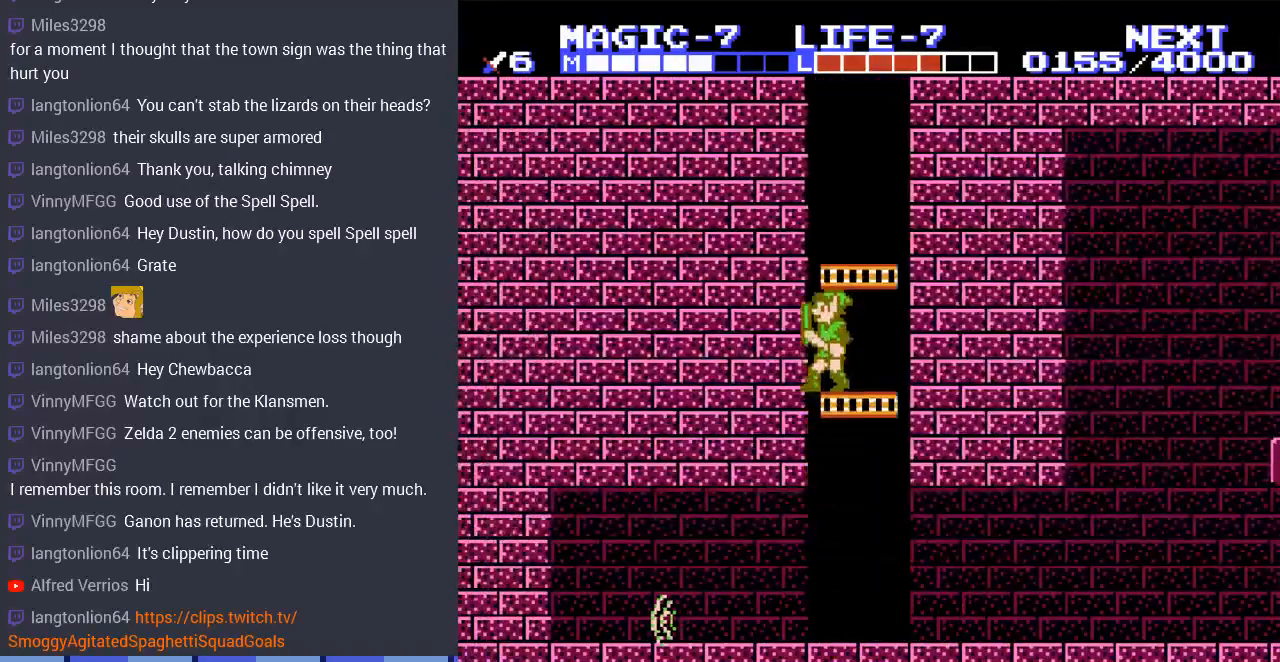
{"buttons": ["DPAD_UP"], "events": []}
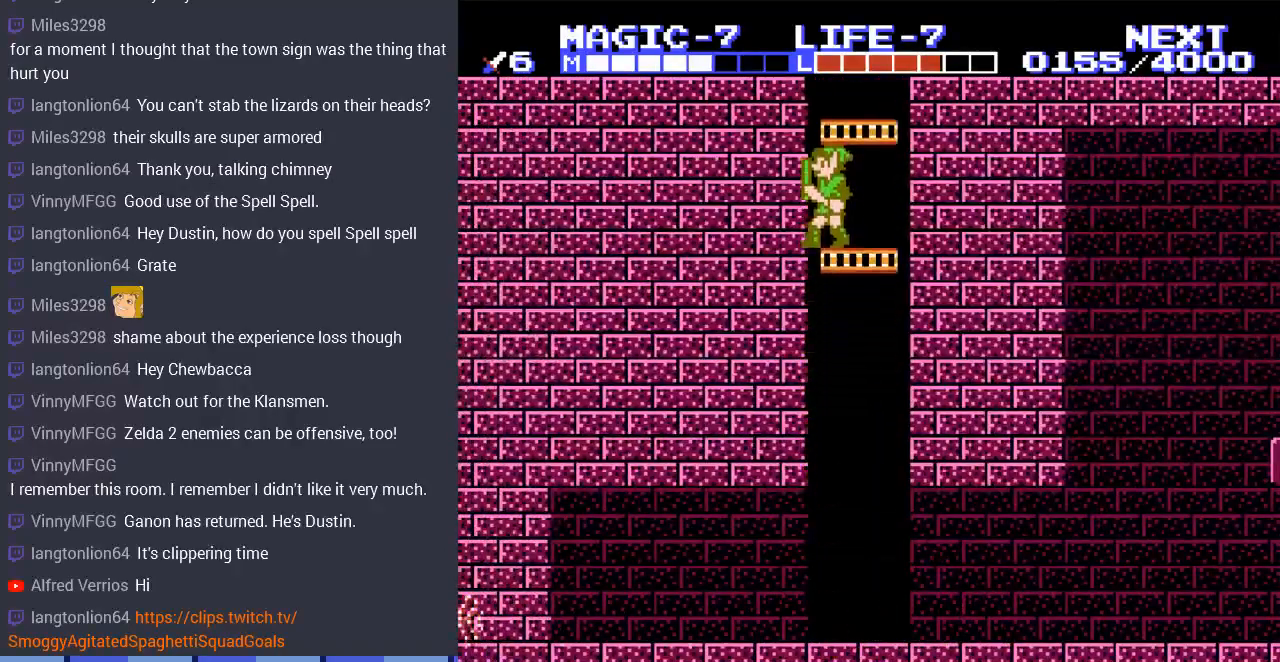
{"buttons": ["DPAD_UP"], "events": []}
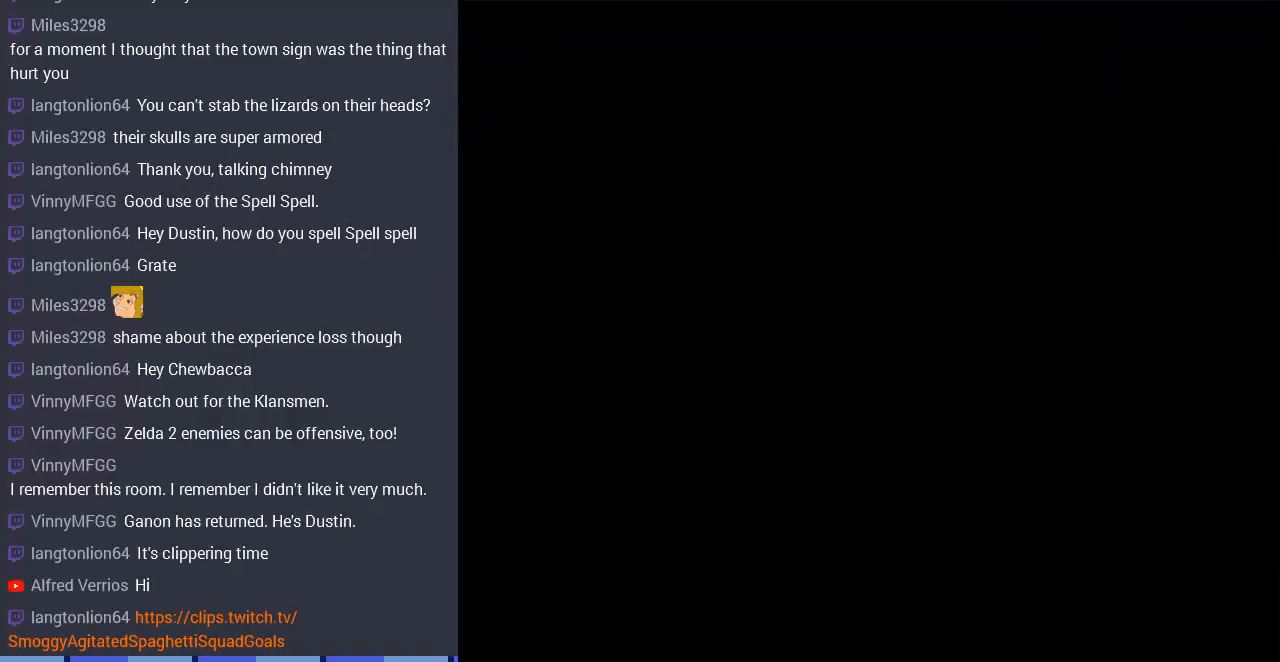
{"buttons": [], "events": [[333, "DPAD_UP", "up"]]}
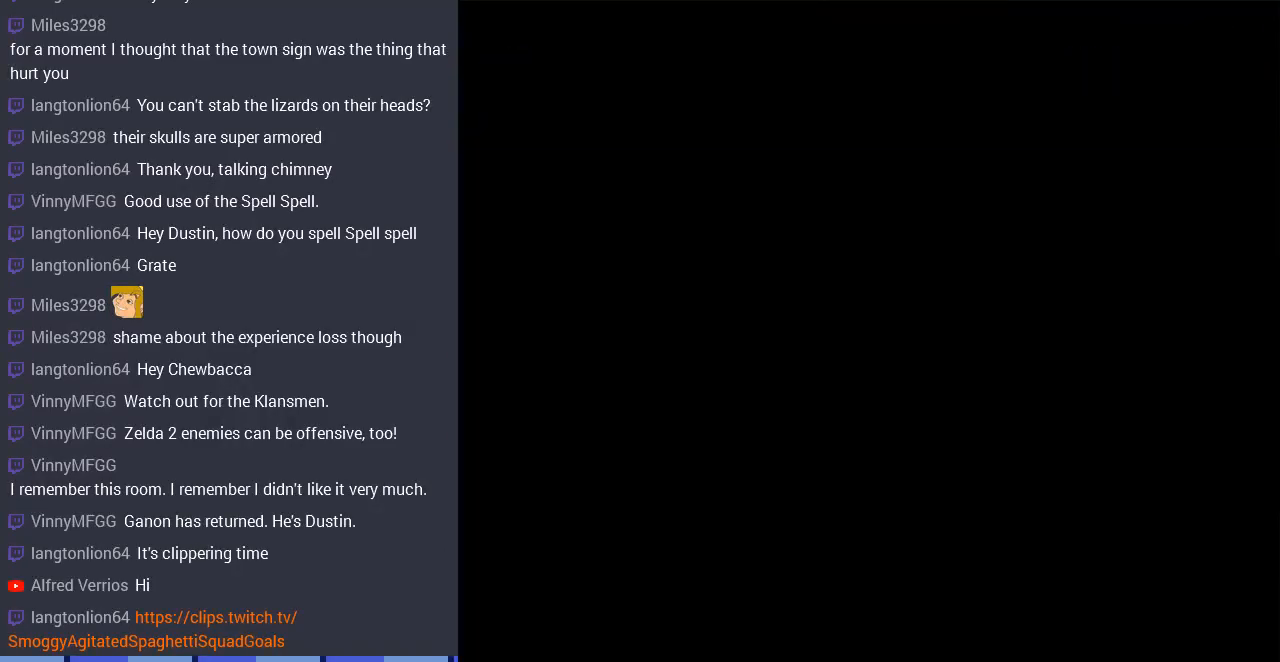
{"buttons": ["DPAD_UP"], "events": [[33, "DPAD_UP", "down"]]}
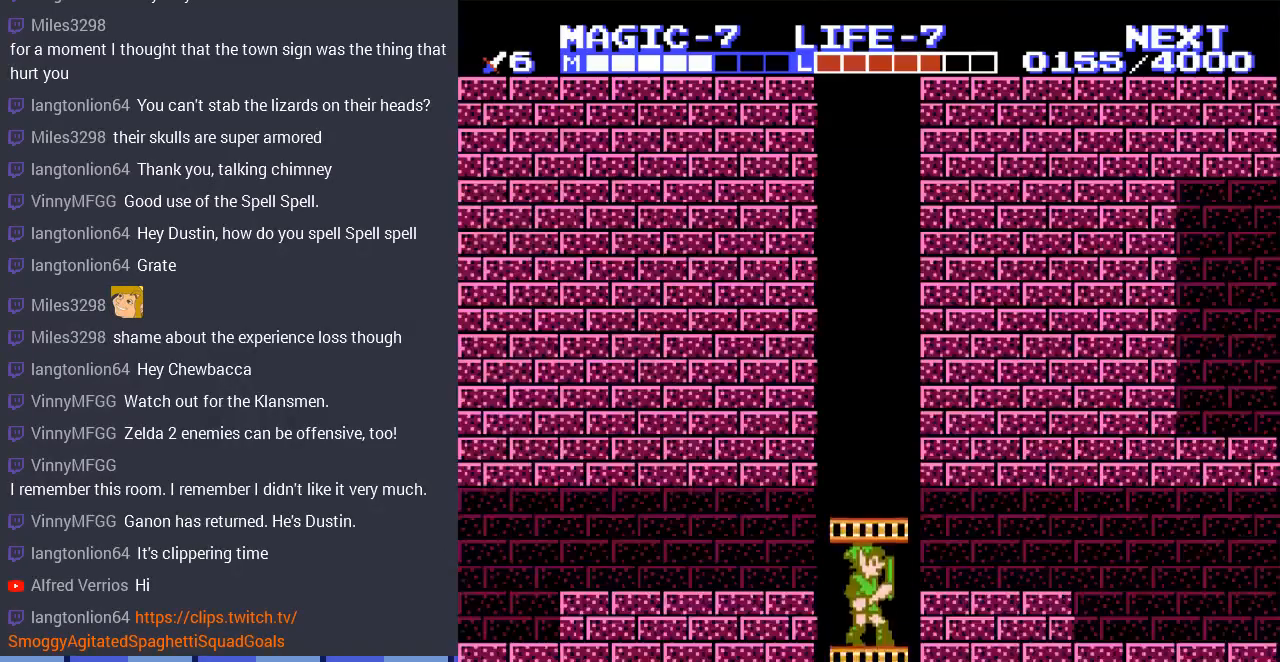
{"buttons": ["DPAD_LEFT"], "events": [[167, "DPAD_LEFT", "down"], [267, "DPAD_UP", "up"]]}
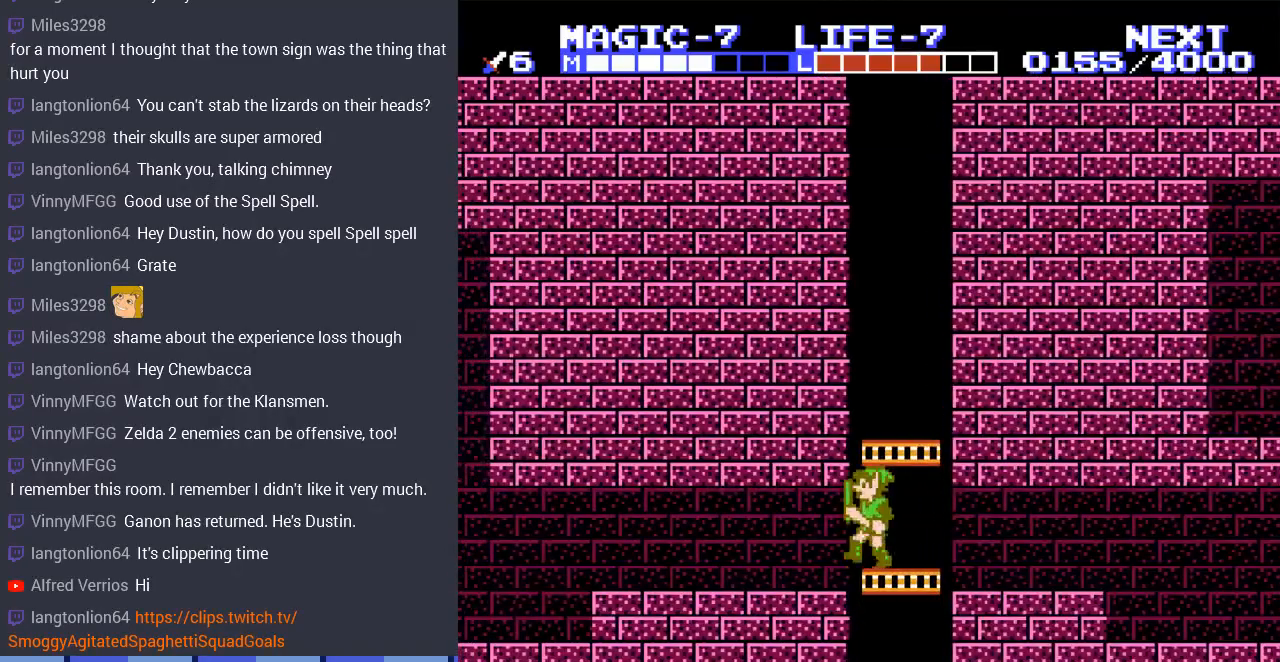
{"buttons": ["DPAD_LEFT"], "events": [[300, "DPAD_DOWN", "down"], [367, "DPAD_LEFT", "up"], [400, "DPAD_LEFT", "down"], [467, "DPAD_DOWN", "up"]]}
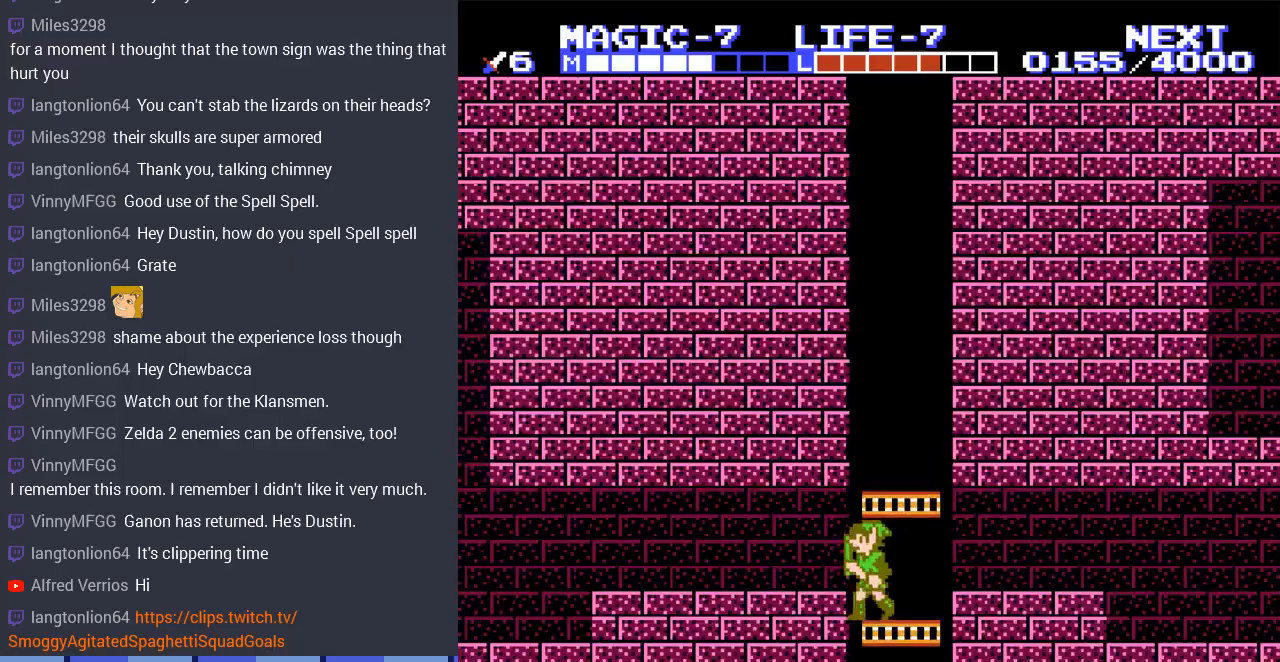
{"buttons": ["DPAD_LEFT"], "events": [[167, "DPAD_UP", "down"], [333, "DPAD_UP", "up"]]}
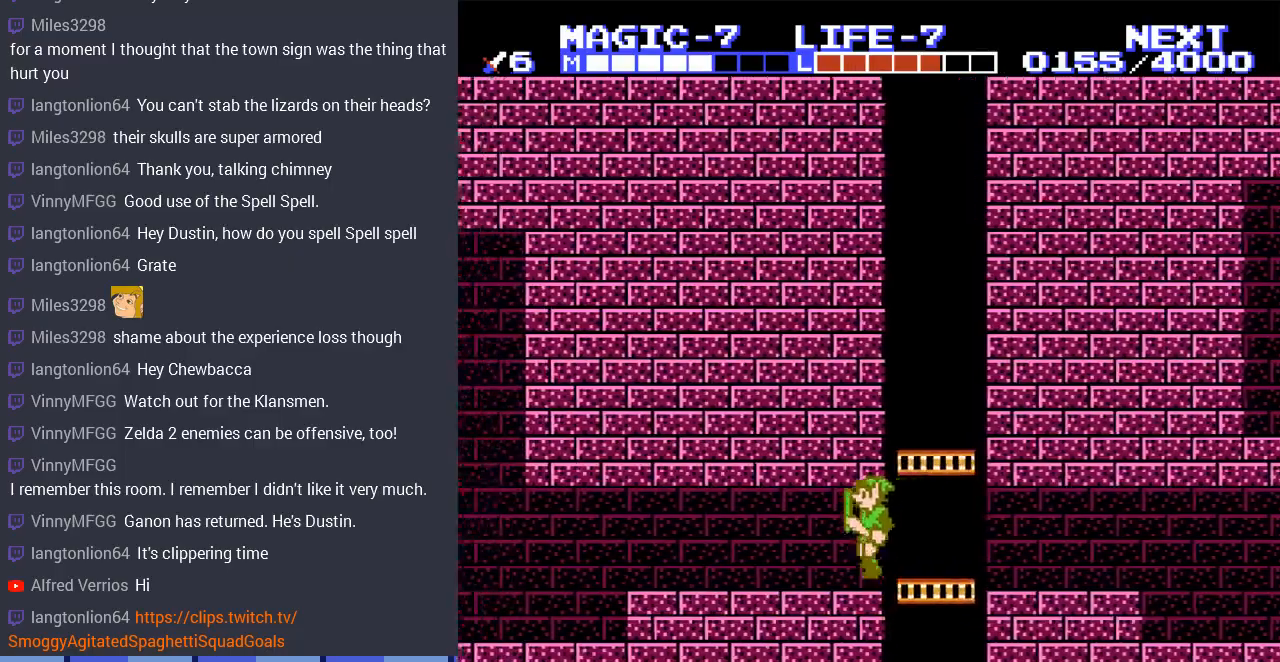
{"buttons": ["DPAD_LEFT"], "events": []}
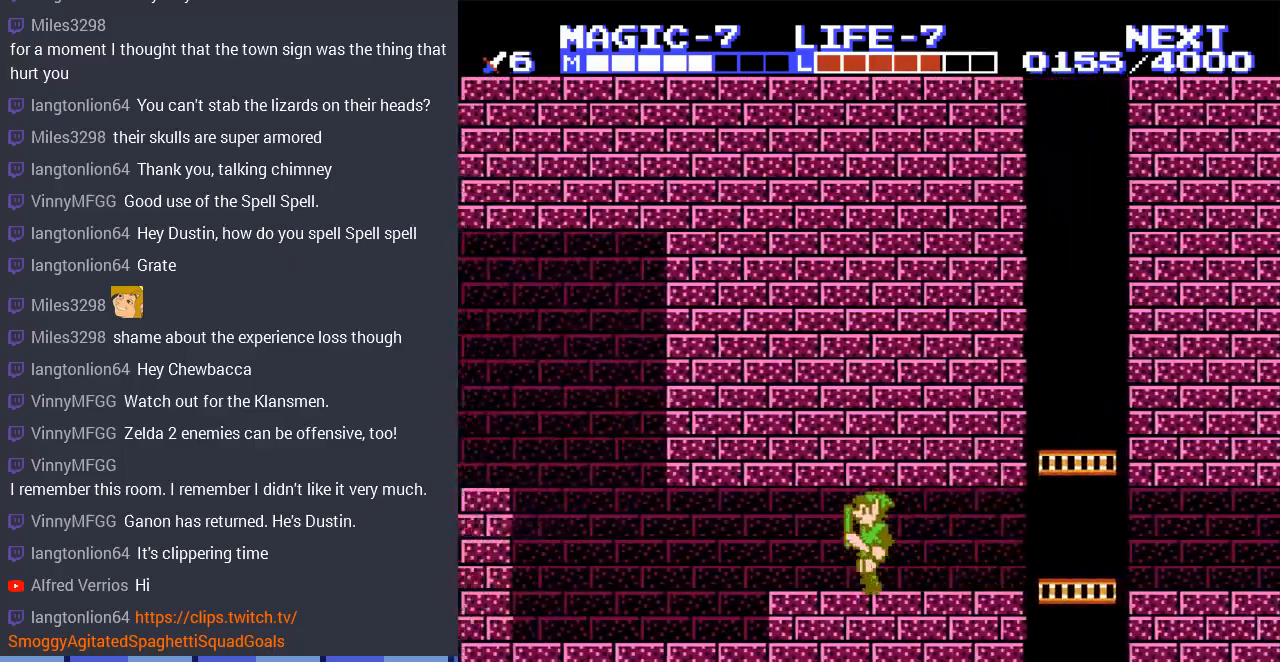
{"buttons": ["DPAD_LEFT"], "events": []}
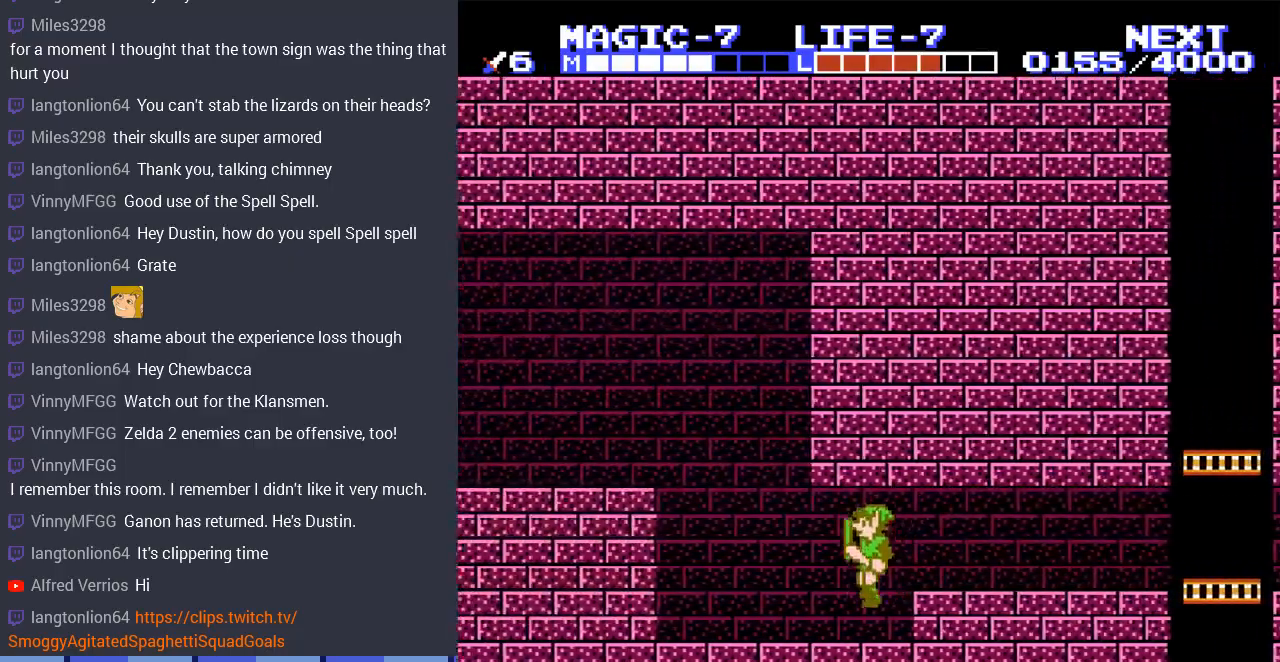
{"buttons": ["A", "DPAD_LEFT"], "events": [[300, "A", "down"]]}
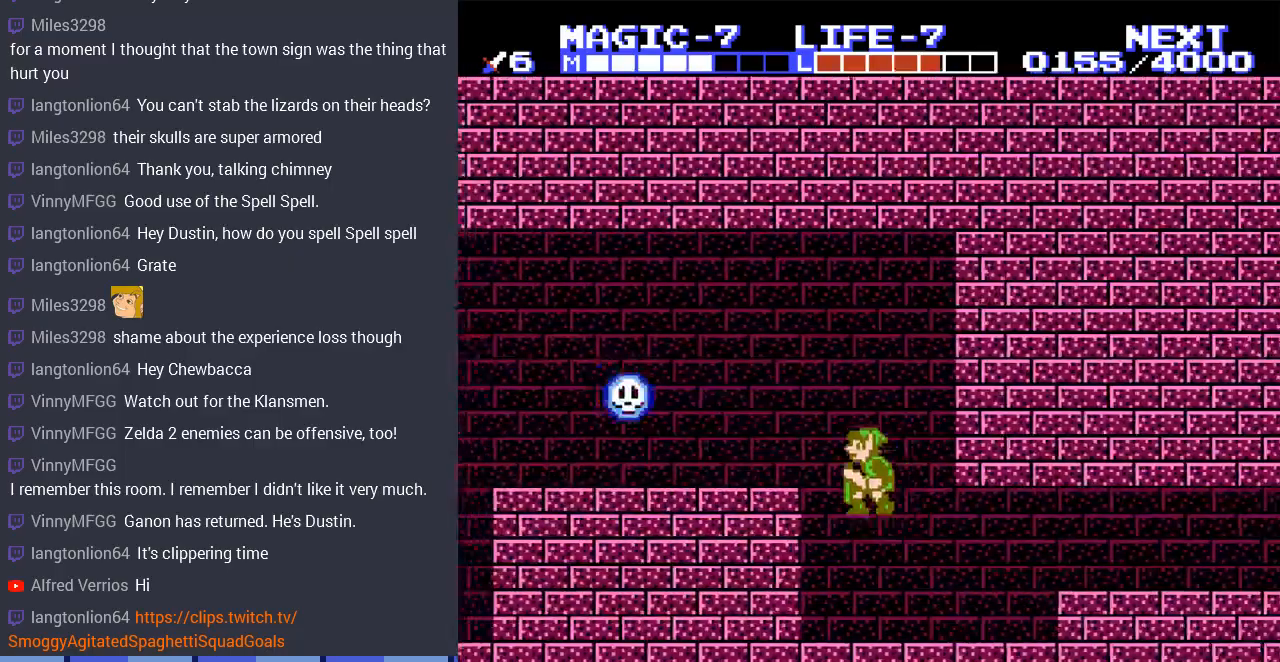
{"buttons": ["A", "DPAD_DOWN", "DPAD_LEFT"], "events": [[167, "A", "up"], [200, "DPAD_LEFT", "up"], [200, "DPAD_UP", "down"], [233, "DPAD_RIGHT", "down"], [233, "DPAD_UP", "up"], [300, "A", "down"], [367, "DPAD_RIGHT", "up"], [400, "DPAD_LEFT", "down"], [467, "DPAD_DOWN", "down"]]}
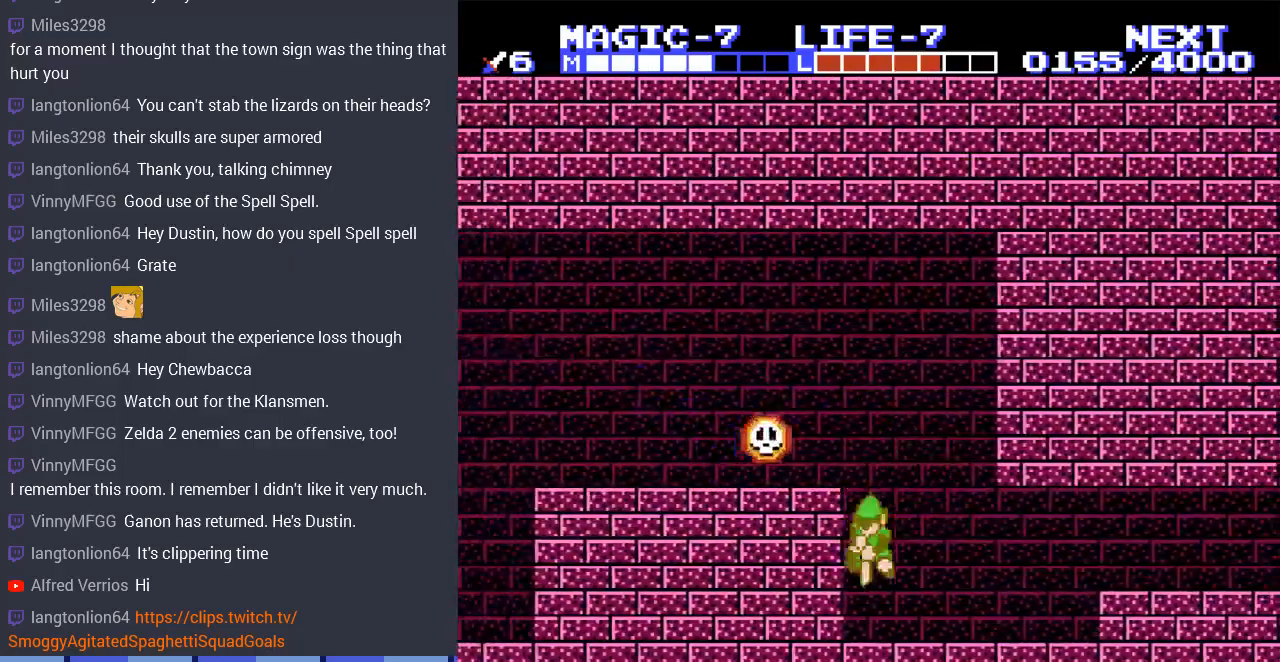
{"buttons": ["DPAD_RIGHT"], "events": [[33, "DPAD_DOWN", "up"], [100, "A", "up"], [100, "DPAD_LEFT", "up"], [433, "DPAD_RIGHT", "down"]]}
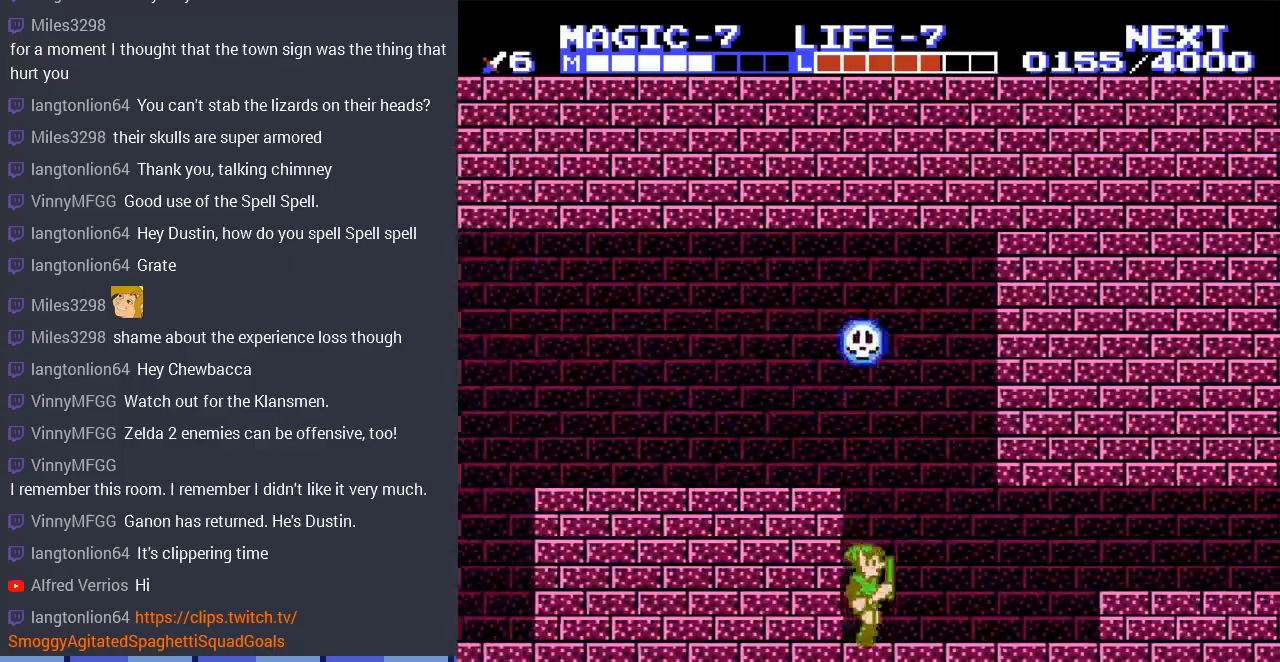
{"buttons": ["DPAD_LEFT"], "events": [[433, "DPAD_RIGHT", "up"], [467, "DPAD_LEFT", "down"]]}
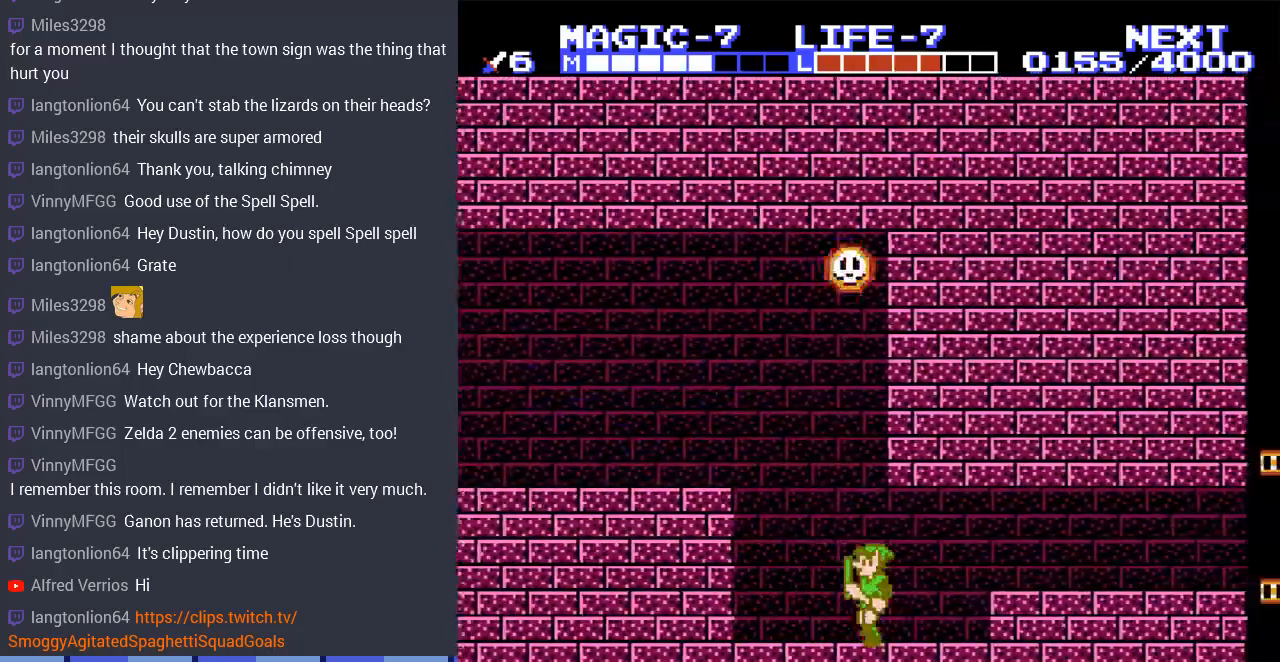
{"buttons": ["DPAD_LEFT"], "events": []}
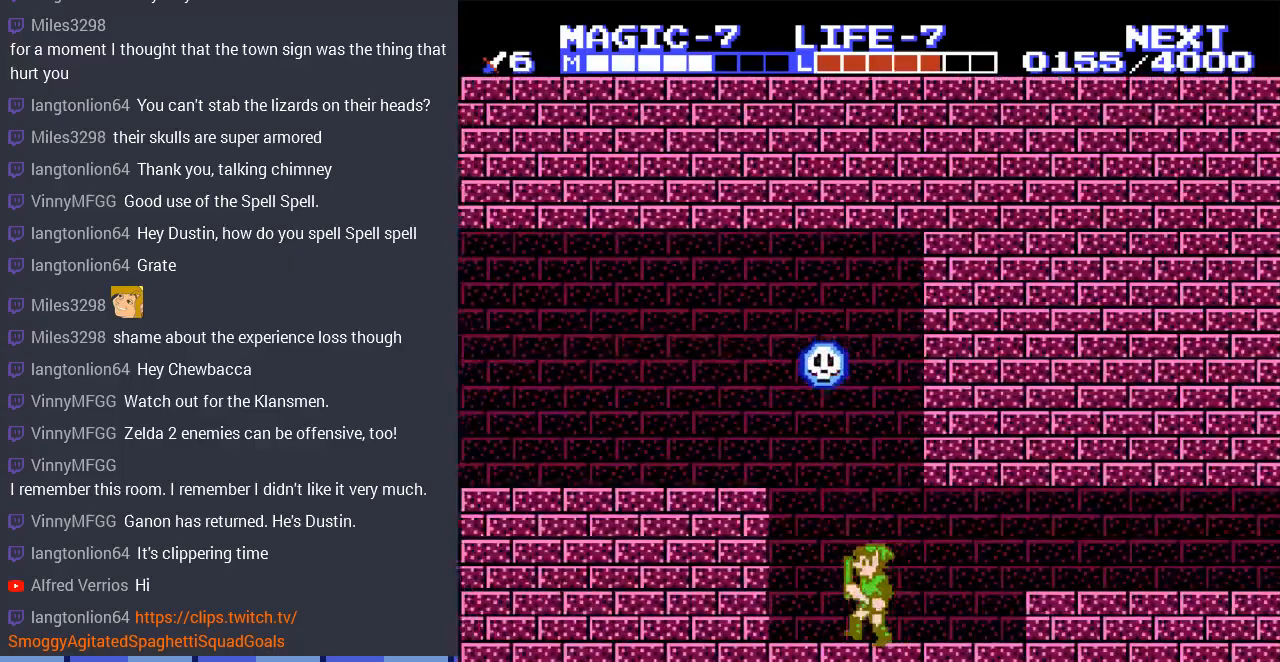
{"buttons": ["DPAD_RIGHT"], "events": [[67, "DPAD_LEFT", "up"], [67, "DPAD_UP", "down"], [100, "DPAD_RIGHT", "down"], [100, "DPAD_UP", "up"]]}
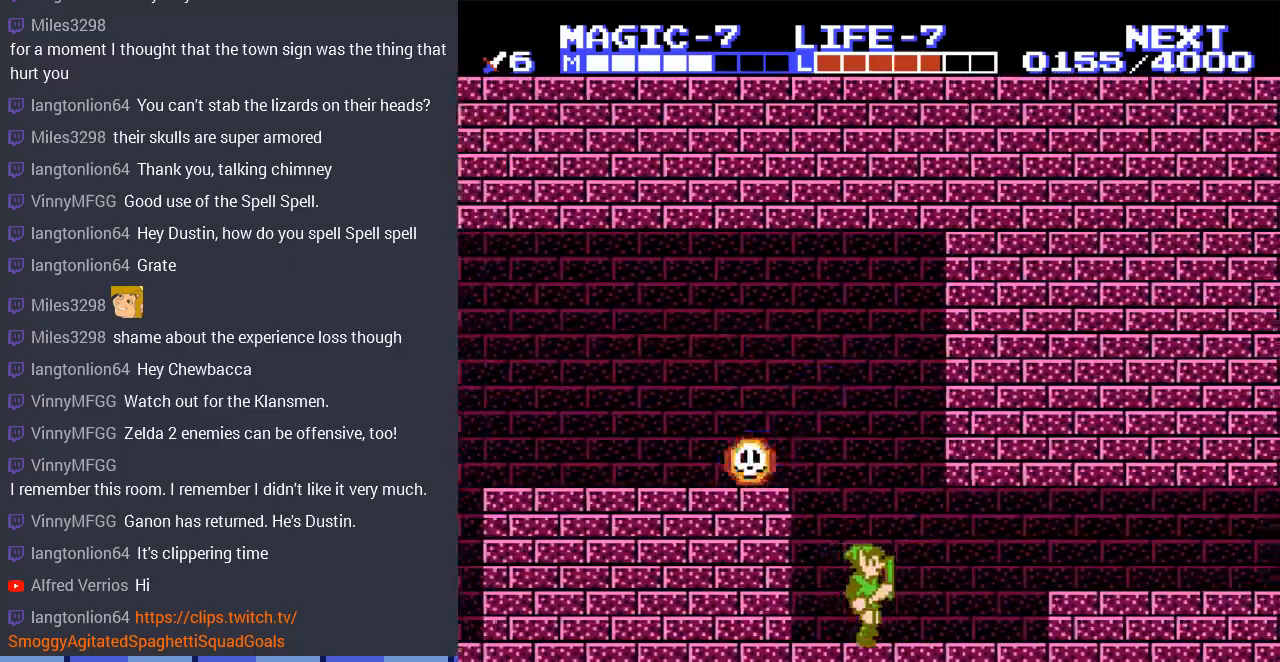
{"buttons": ["A", "DPAD_RIGHT"], "events": [[400, "A", "down"]]}
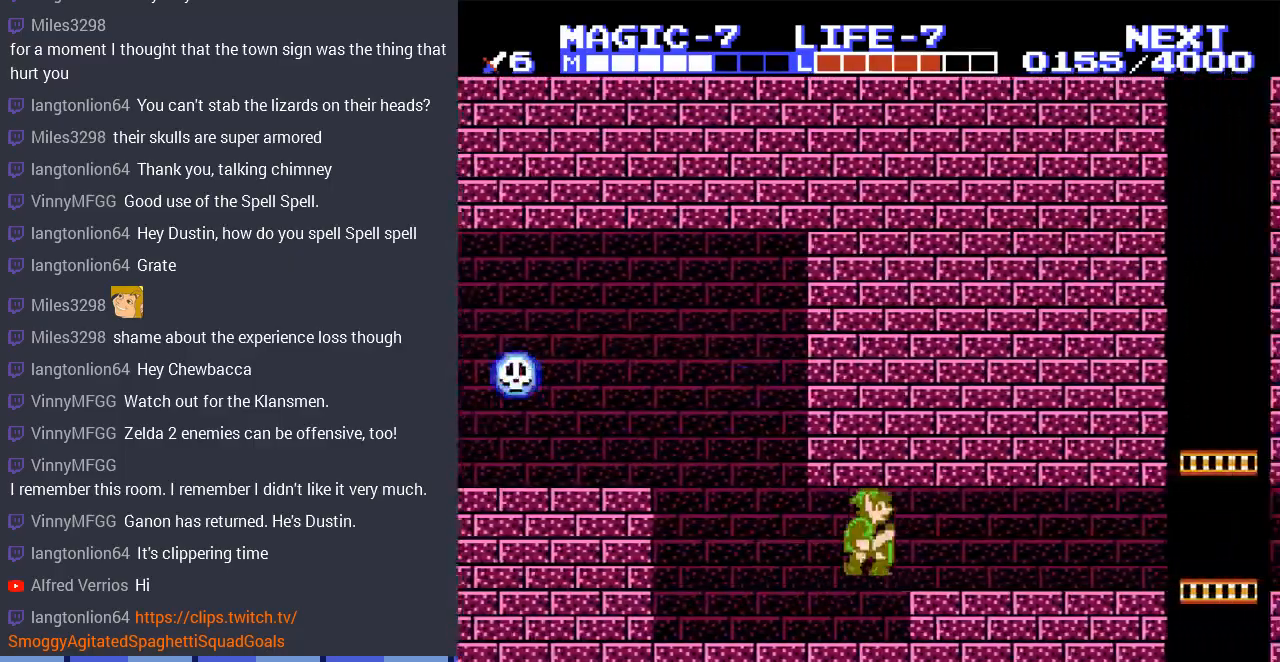
{"buttons": ["DPAD_RIGHT"], "events": [[100, "A", "up"]]}
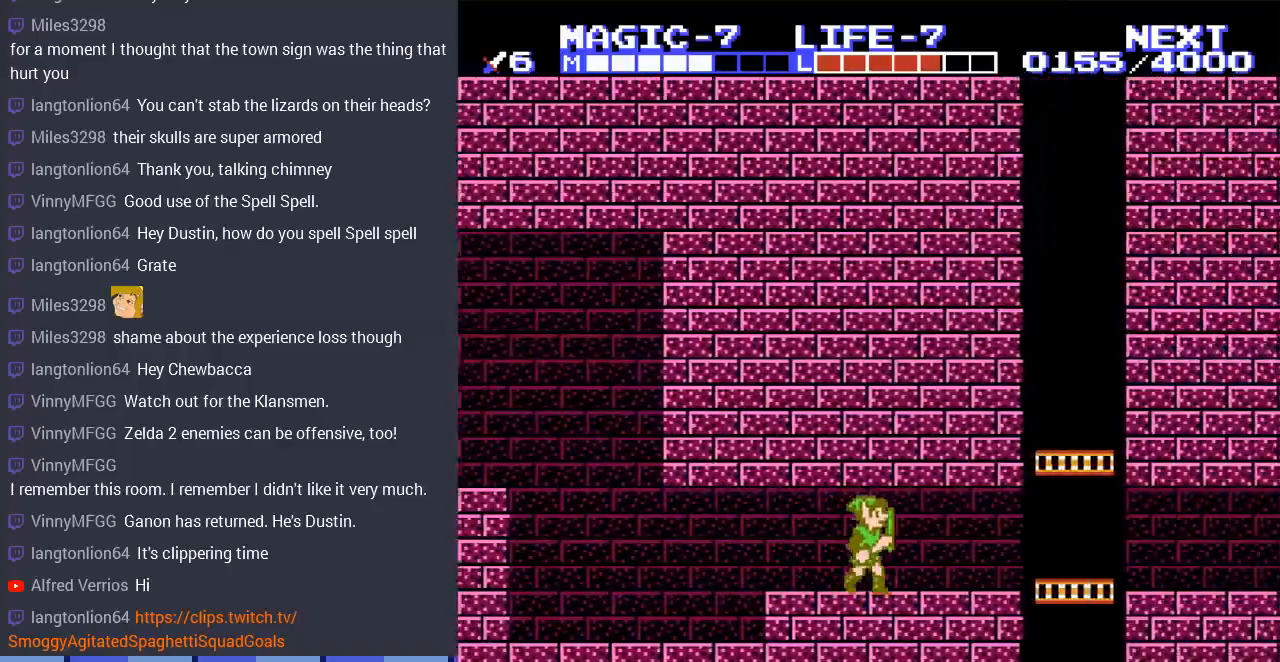
{"buttons": ["DPAD_RIGHT"], "events": [[167, "DPAD_RIGHT", "up"], [367, "DPAD_RIGHT", "down"]]}
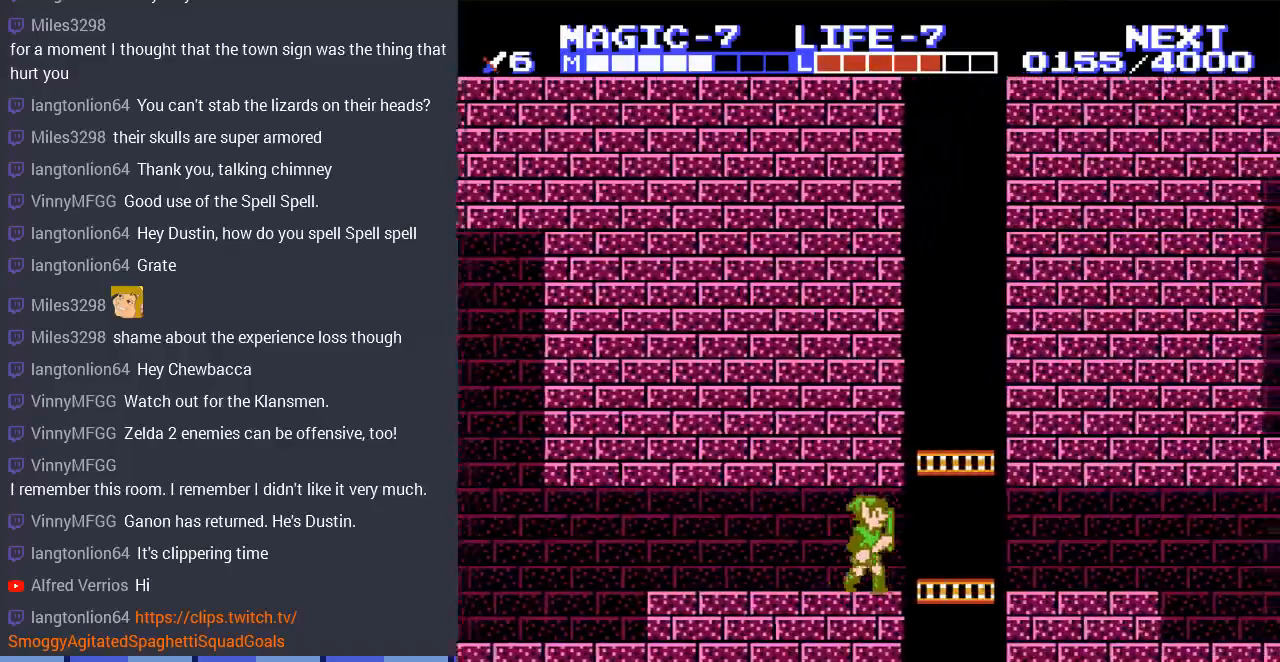
{"buttons": ["DPAD_RIGHT"], "events": []}
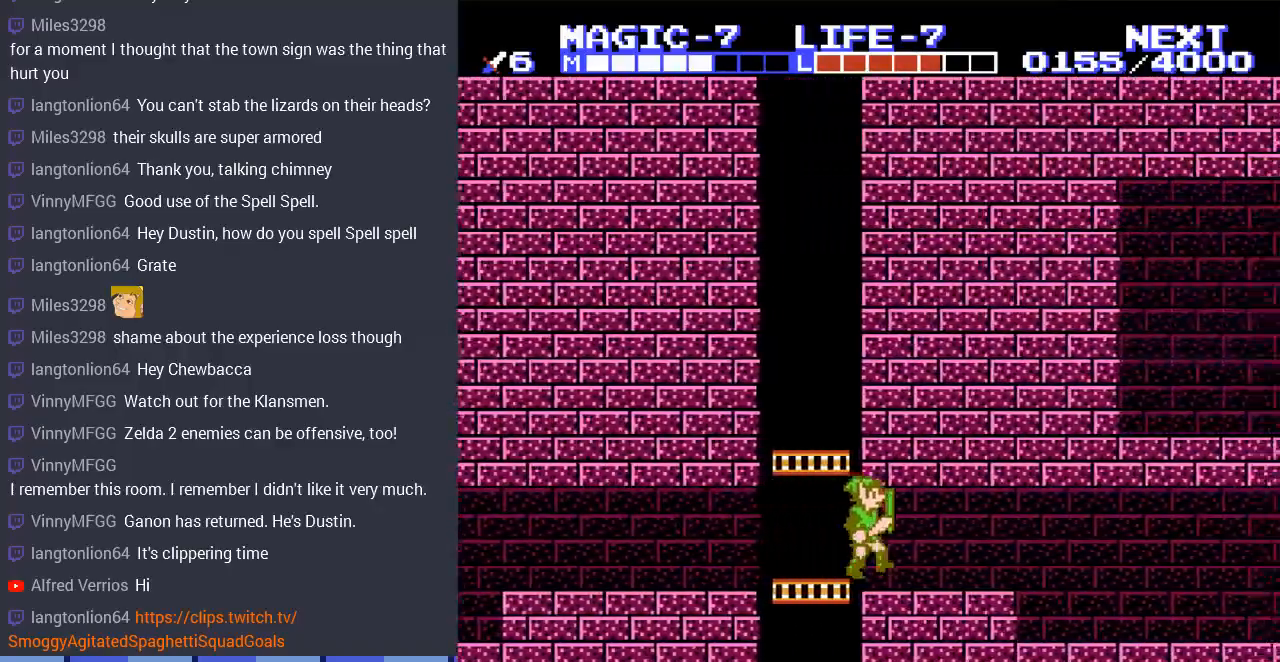
{"buttons": ["DPAD_RIGHT"], "events": [[233, "A", "down"], [433, "A", "up"]]}
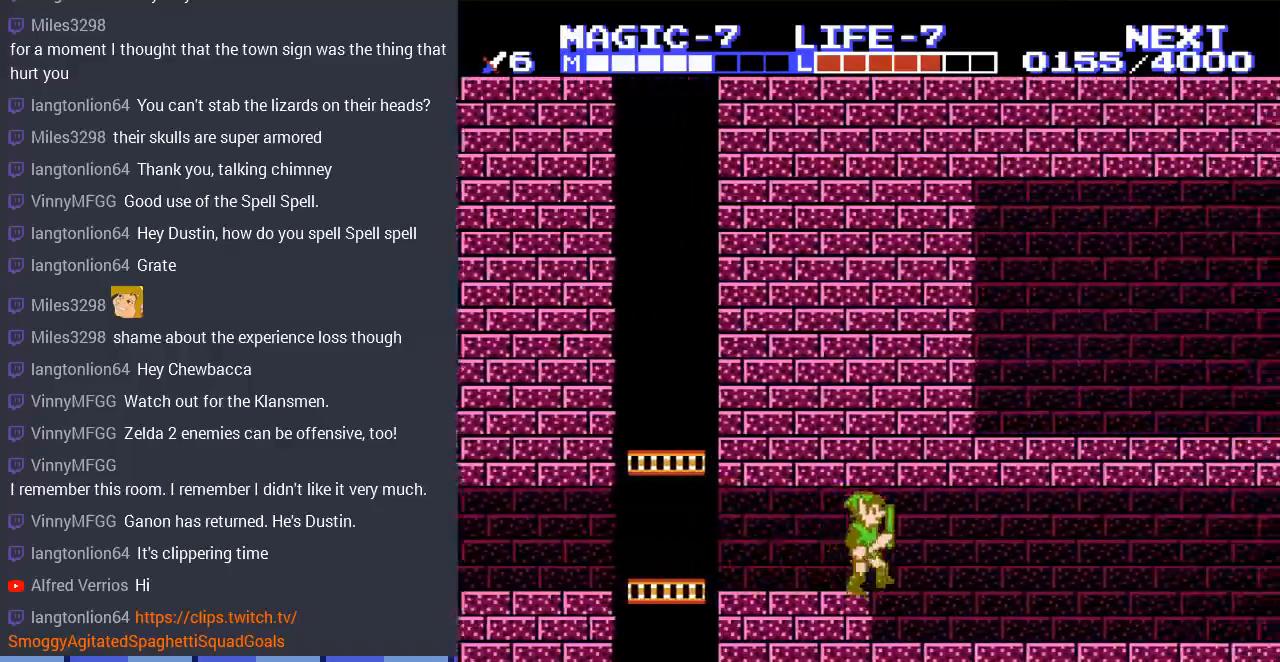
{"buttons": ["A", "DPAD_RIGHT"], "events": [[433, "A", "down"]]}
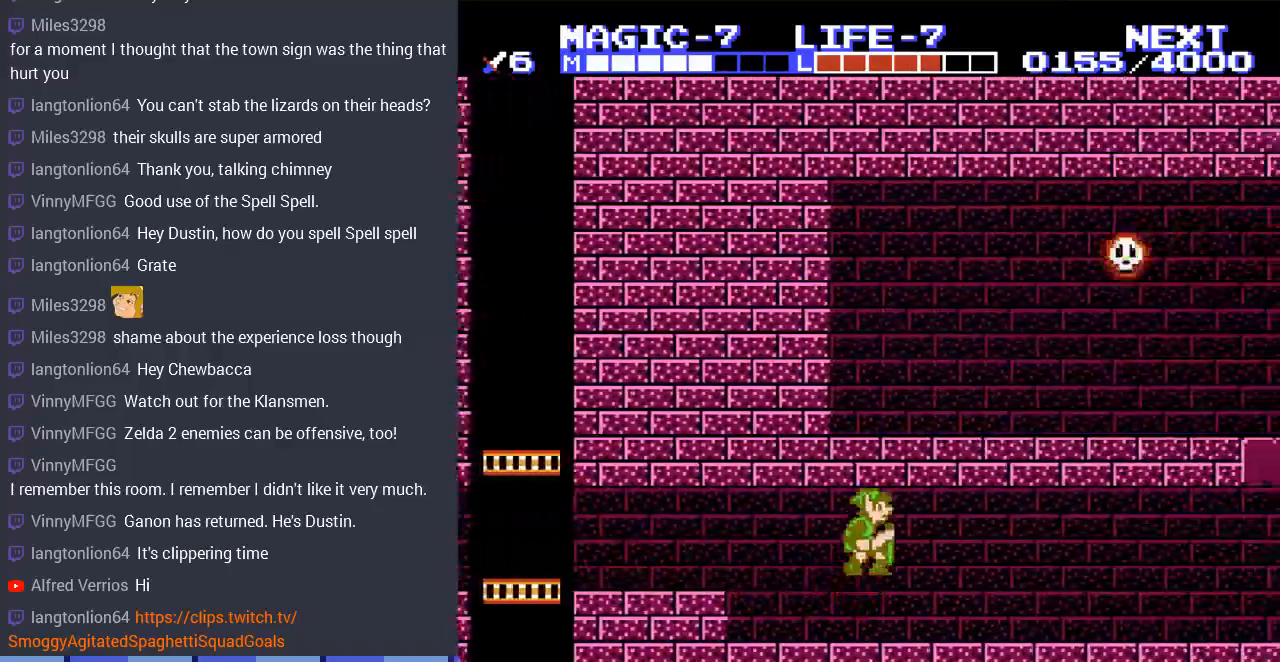
{"buttons": ["A", "DPAD_RIGHT"], "events": [[100, "A", "up"], [467, "A", "down"]]}
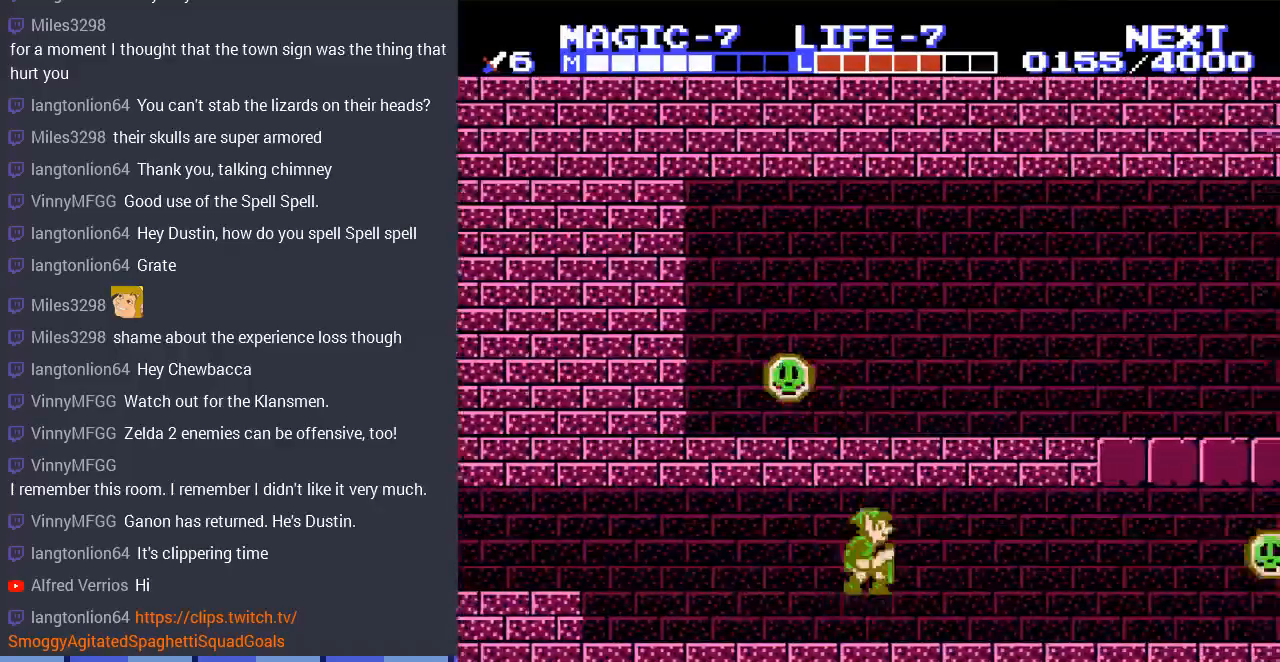
{"buttons": ["DPAD_LEFT"], "events": [[100, "A", "up"], [400, "DPAD_LEFT", "down"], [400, "DPAD_RIGHT", "up"]]}
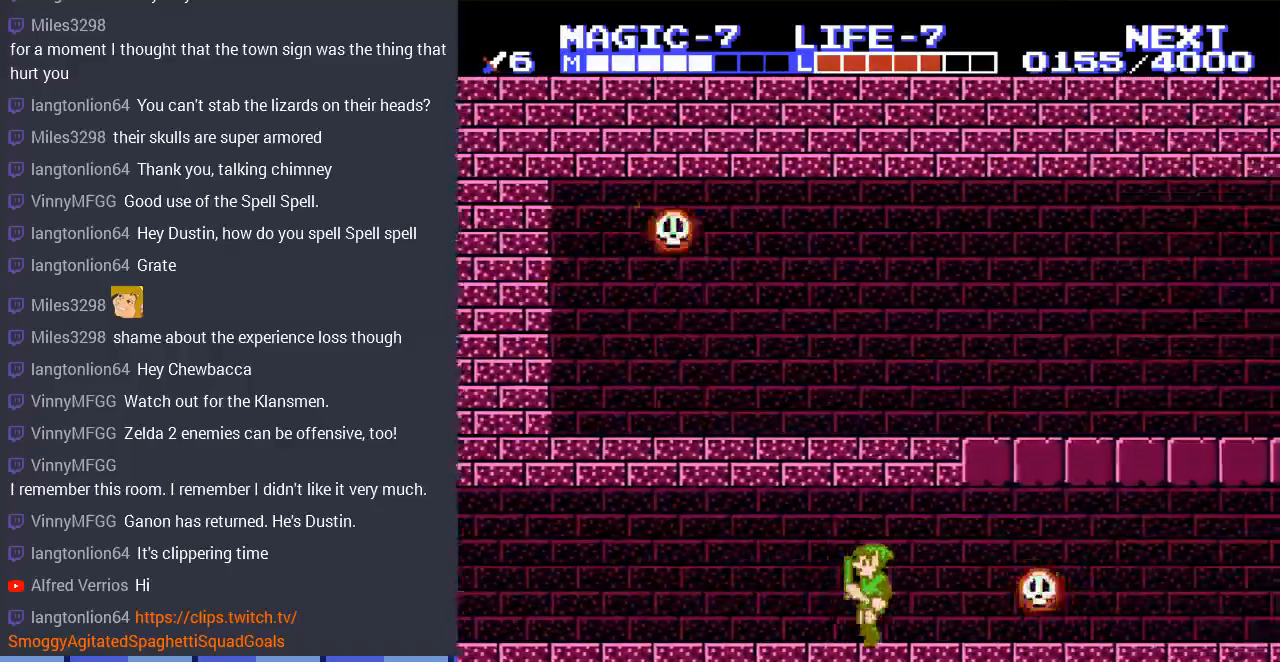
{"buttons": ["DPAD_LEFT"], "events": []}
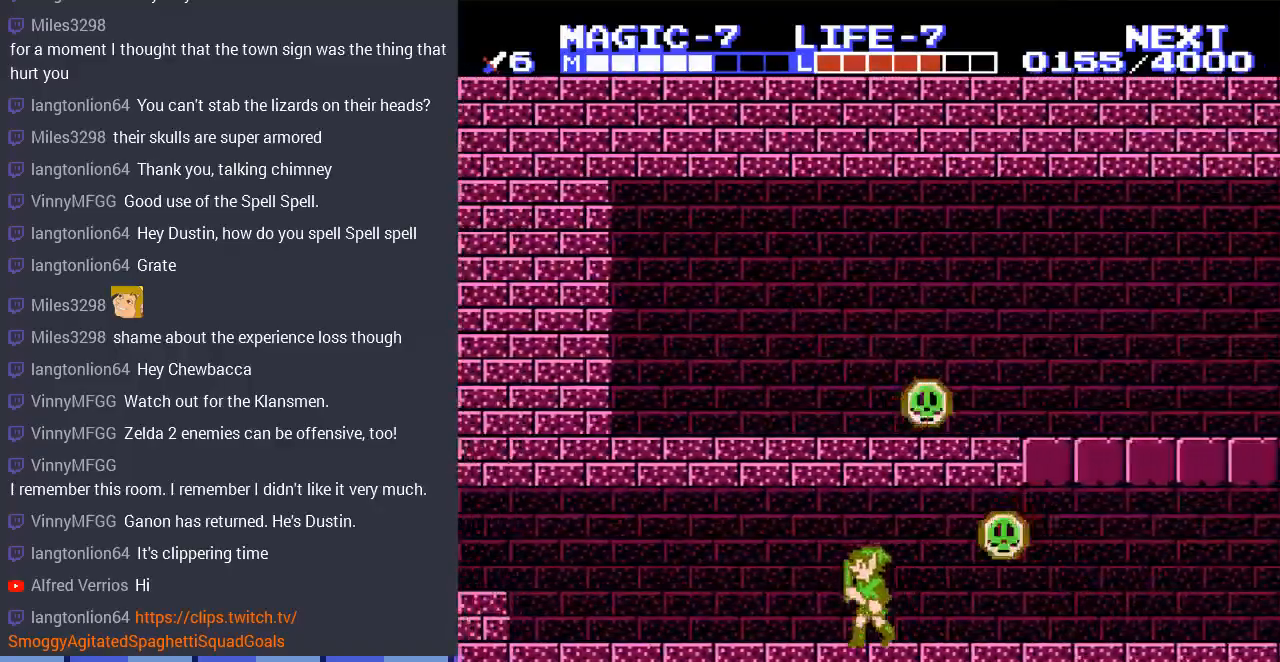
{"buttons": ["DPAD_LEFT"], "events": []}
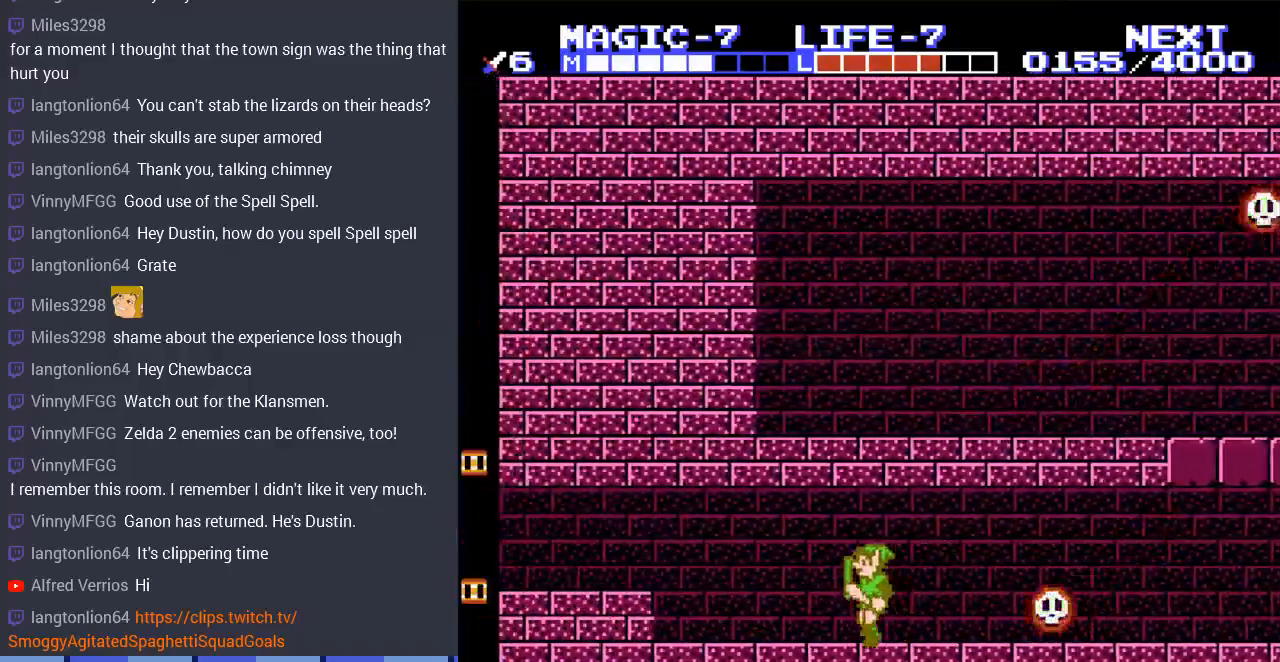
{"buttons": ["DPAD_LEFT"], "events": []}